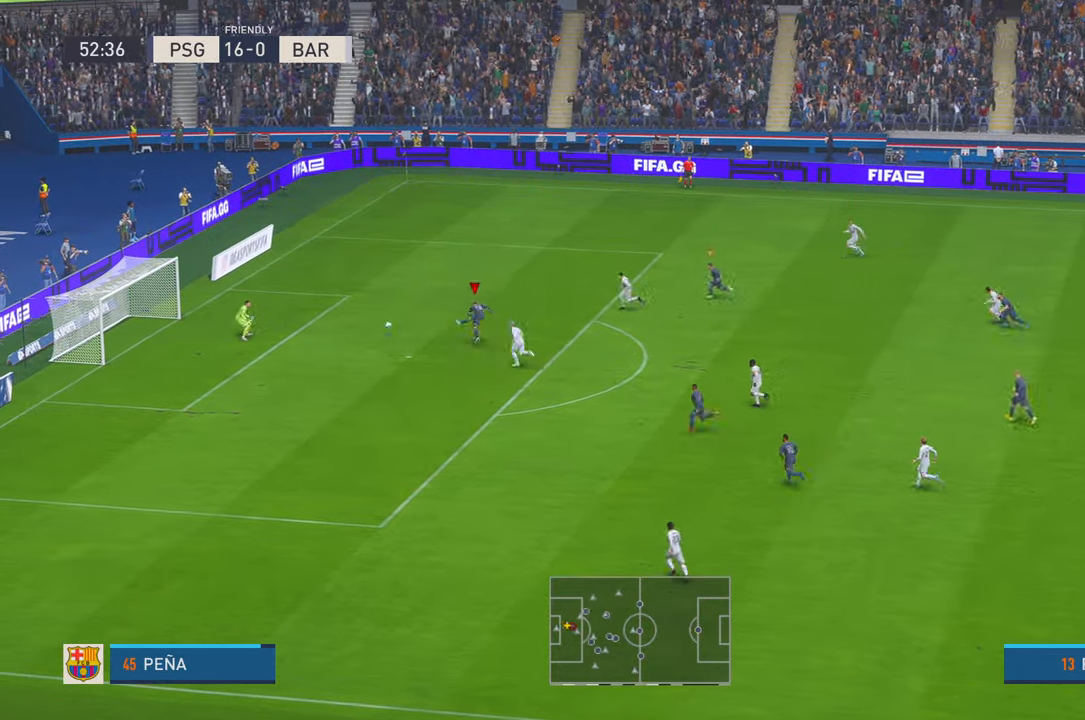
Gameplay with a controller (Xbox layout); each line is a JSON object with the inputs held at the frame after it. "events" lists button and stick changes between this image and that frame as [ms after this image, input, new state], when the widget could be followed in between. Not read: L3 R3.
{"buttons": [], "left_stick": "up-left", "right_stick": "center", "events": []}
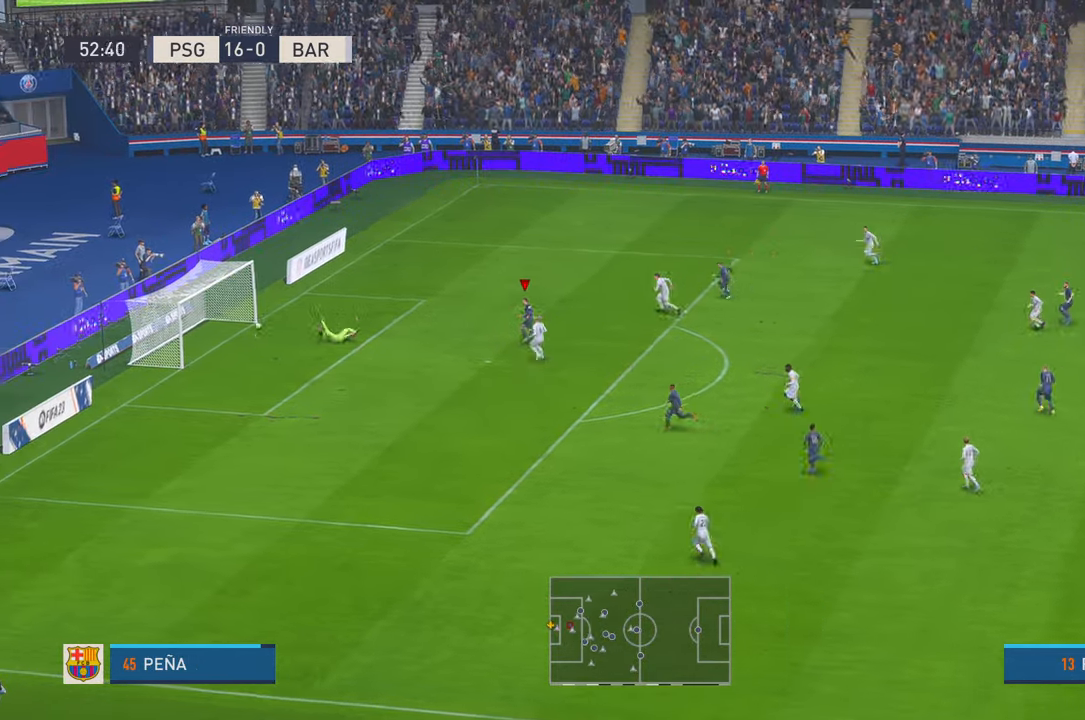
{"buttons": [], "left_stick": "up-left", "right_stick": "center", "events": []}
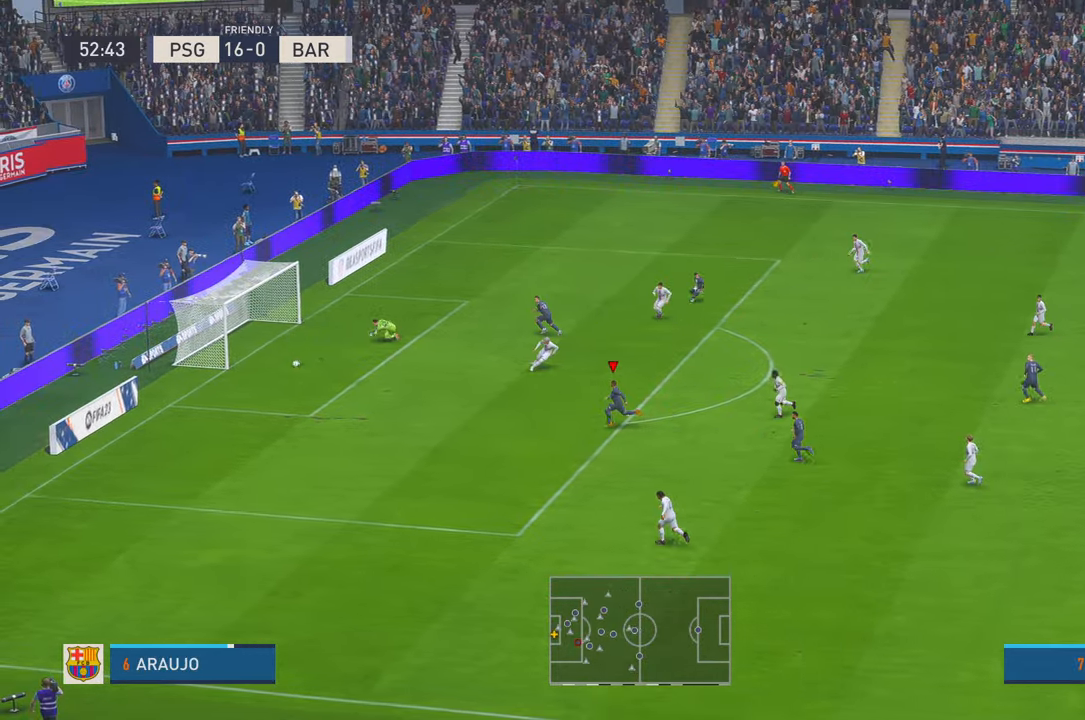
{"buttons": ["R2"], "left_stick": "up-left", "right_stick": "center", "events": [[183, "left_stick", "left"], [250, "R2", "down"], [450, "left_stick", "up-left"]]}
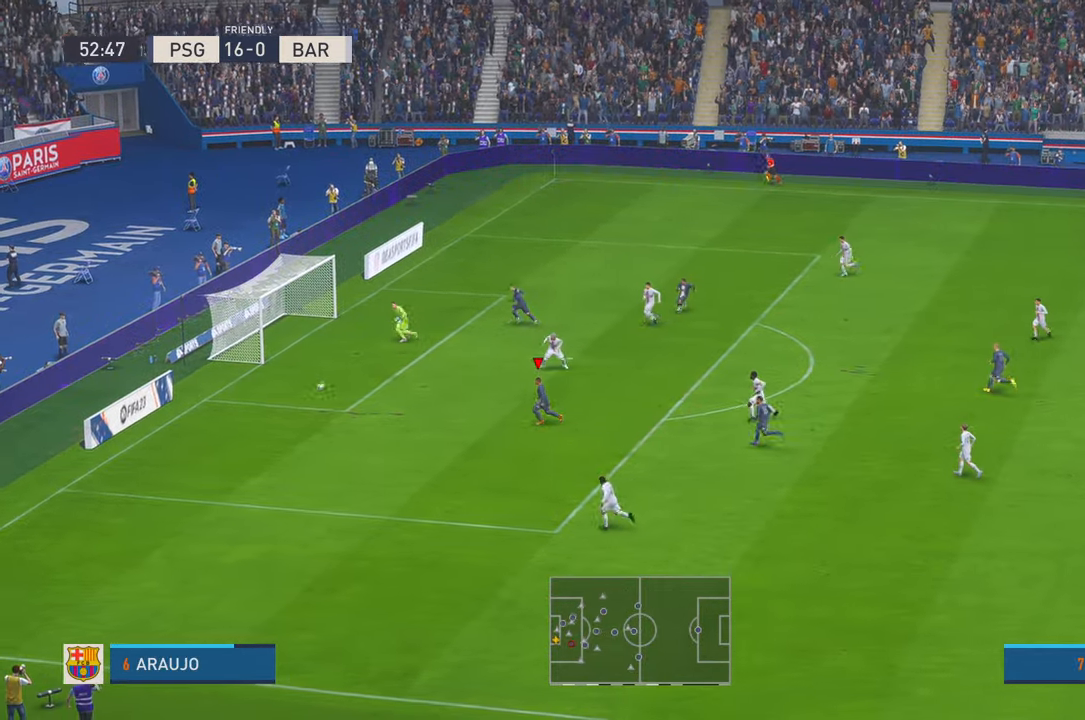
{"buttons": [], "left_stick": "up", "right_stick": "center", "events": [[67, "R2", "up"], [433, "left_stick", "up"]]}
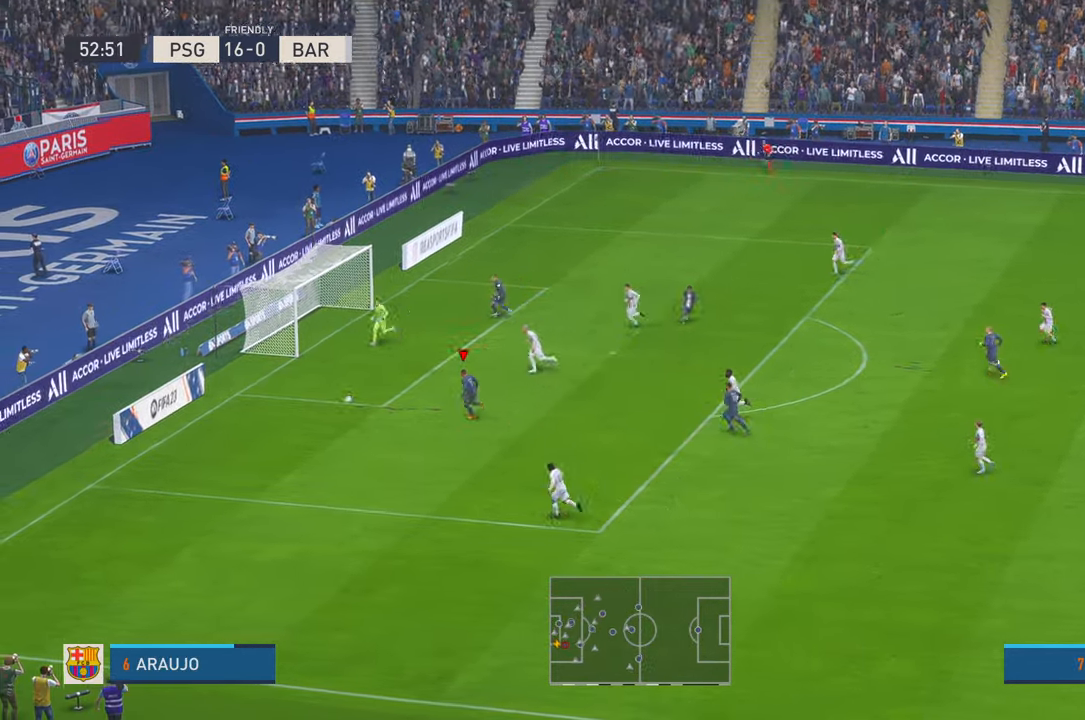
{"buttons": [], "left_stick": "up", "right_stick": "center", "events": [[250, "A", "down"], [350, "A", "up"]]}
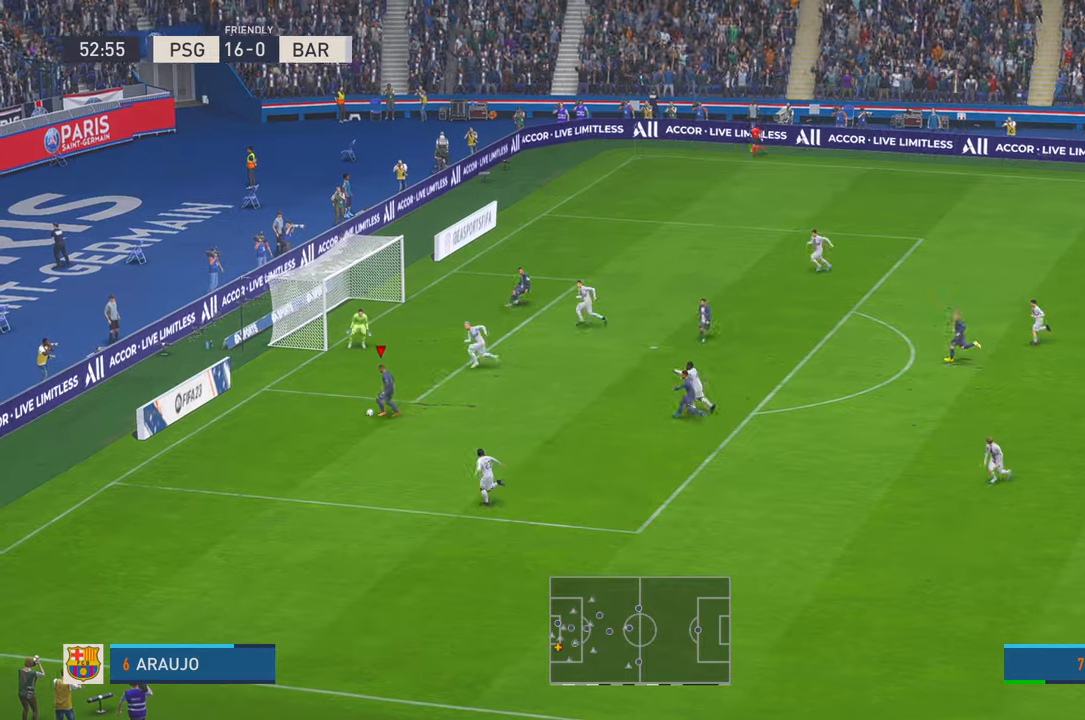
{"buttons": [], "left_stick": "up", "right_stick": "center", "events": []}
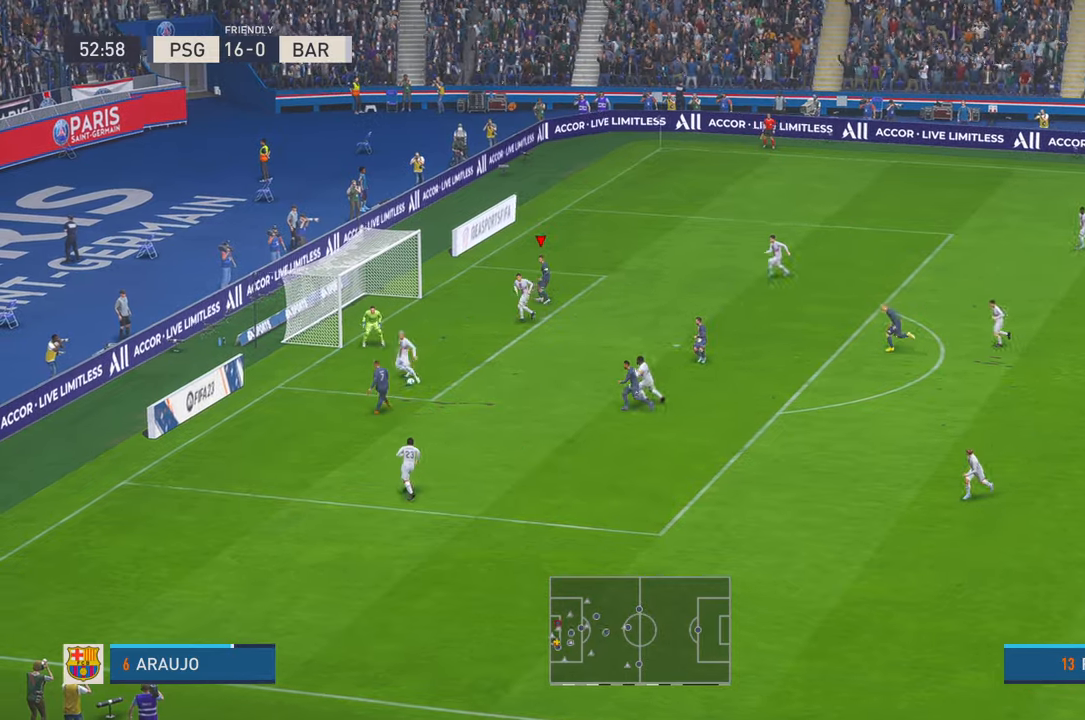
{"buttons": [], "left_stick": "up", "right_stick": "center", "events": []}
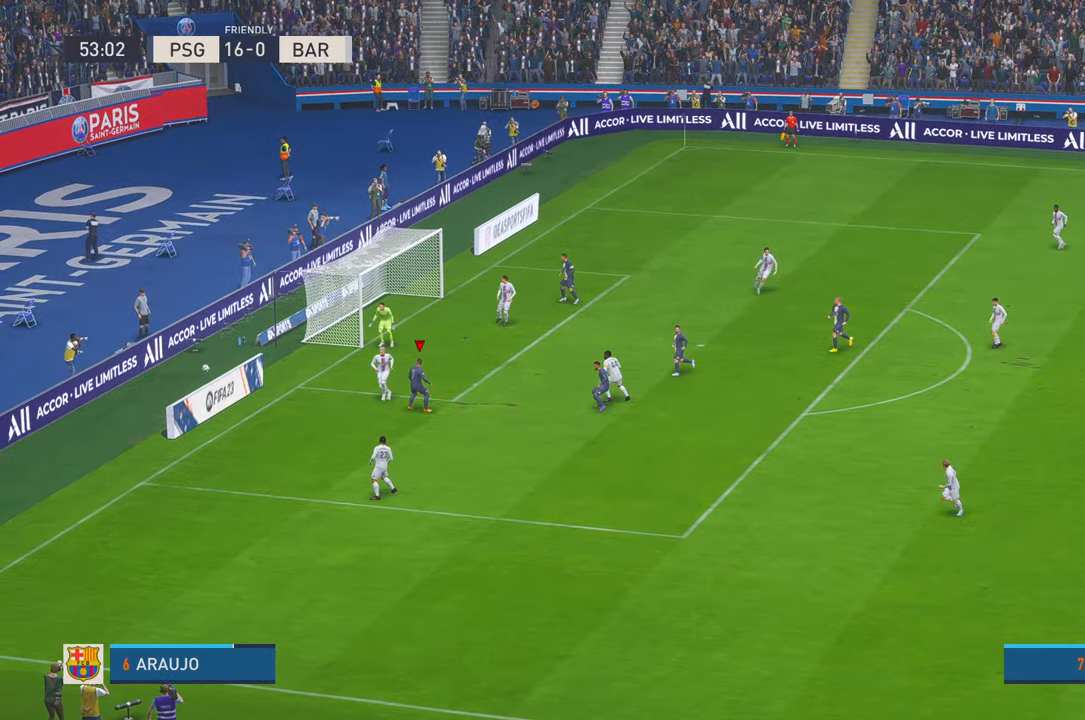
{"buttons": [], "left_stick": "center", "right_stick": "center", "events": [[167, "left_stick", "center"], [200, "R2", "down"], [267, "R2", "up"]]}
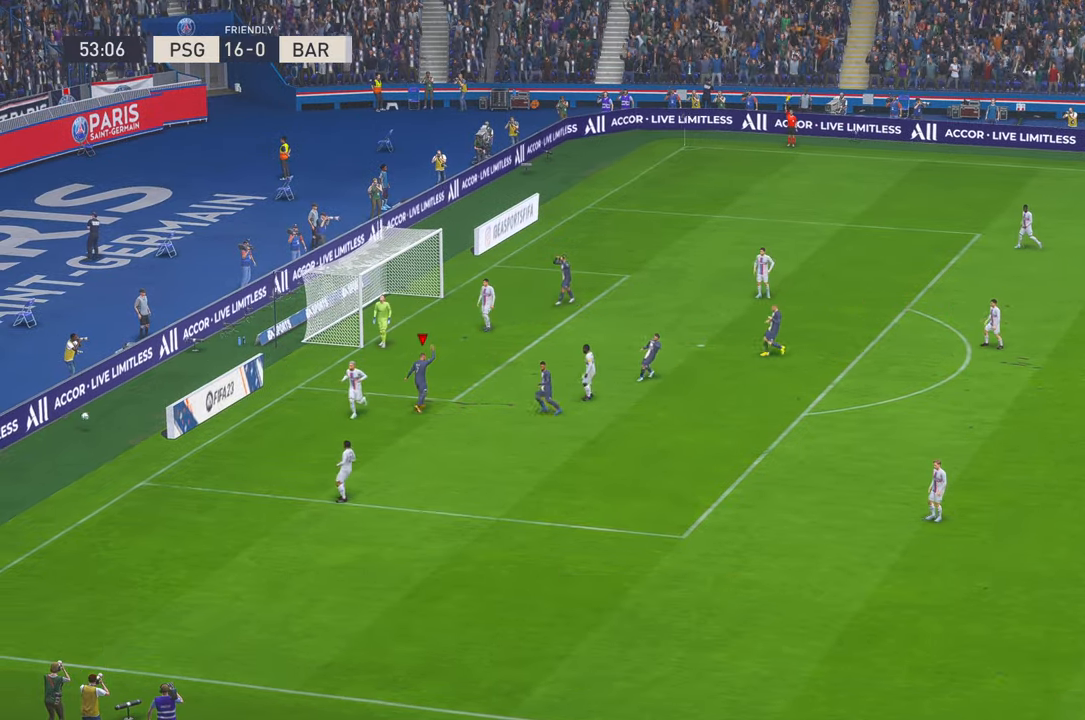
{"buttons": [], "left_stick": "center", "right_stick": "center", "events": [[67, "R1", "down"], [150, "L1", "down"], [217, "R1", "up"], [267, "L1", "up"]]}
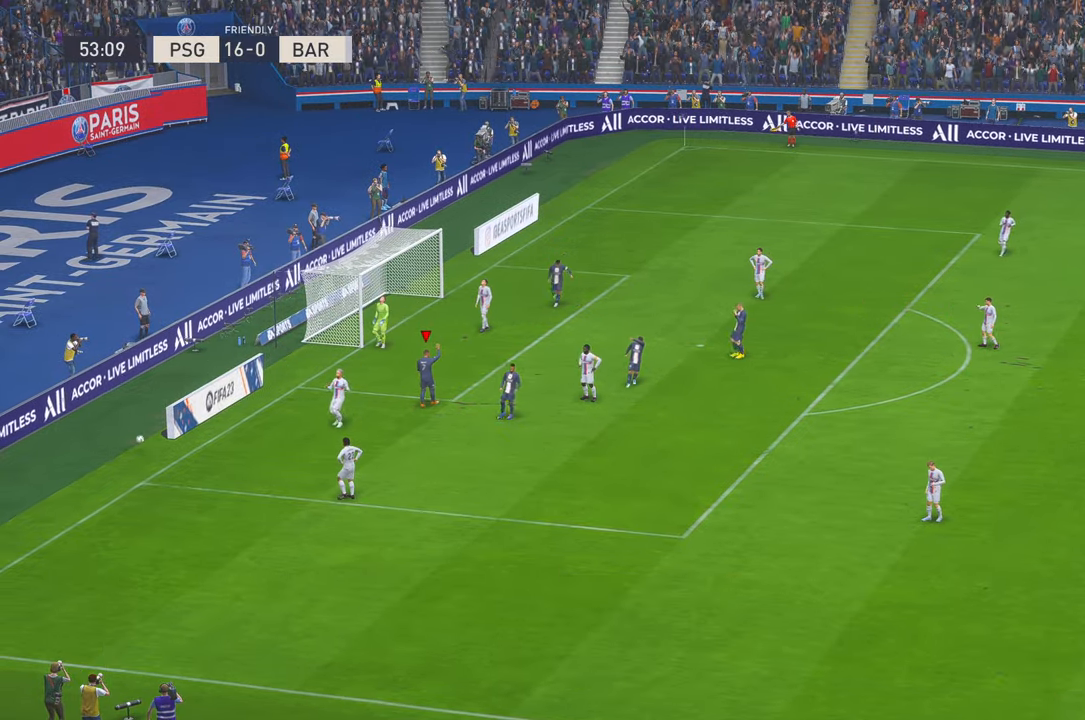
{"buttons": [], "left_stick": "center", "right_stick": "center", "events": [[117, "R1", "down"], [150, "L1", "down"], [333, "L1", "up"], [383, "R1", "up"]]}
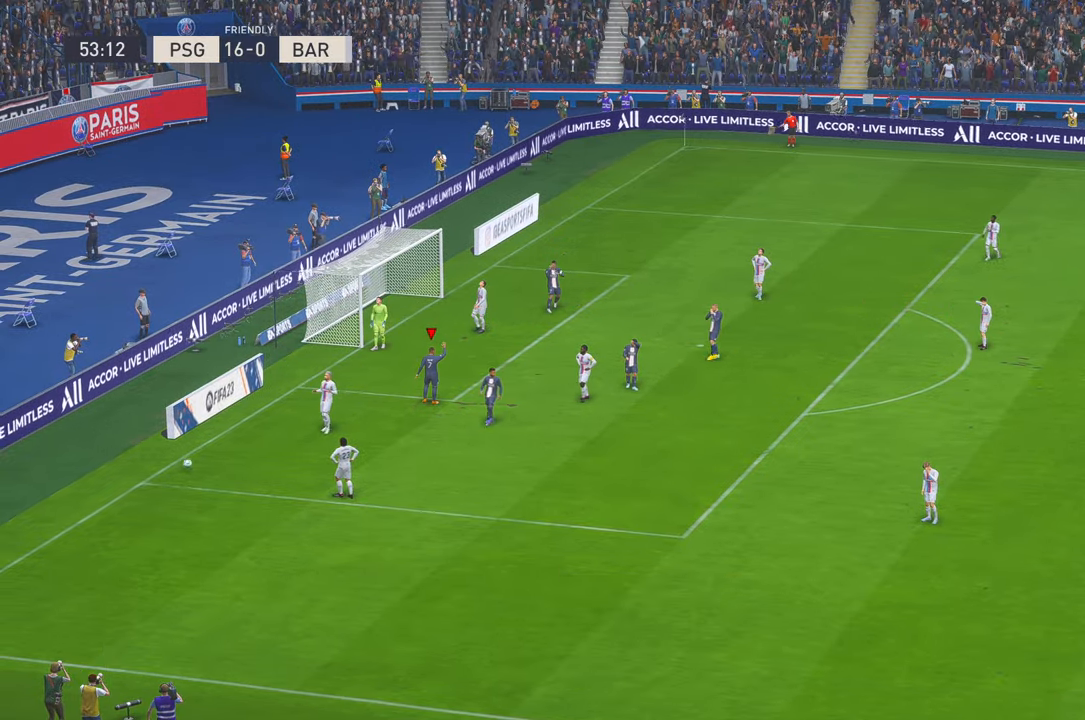
{"buttons": ["L1", "R1"], "left_stick": "center", "right_stick": "center", "events": [[233, "R1", "down"], [267, "L1", "down"], [300, "L1", "up"], [300, "R1", "up"], [350, "L1", "down"], [350, "R1", "down"]]}
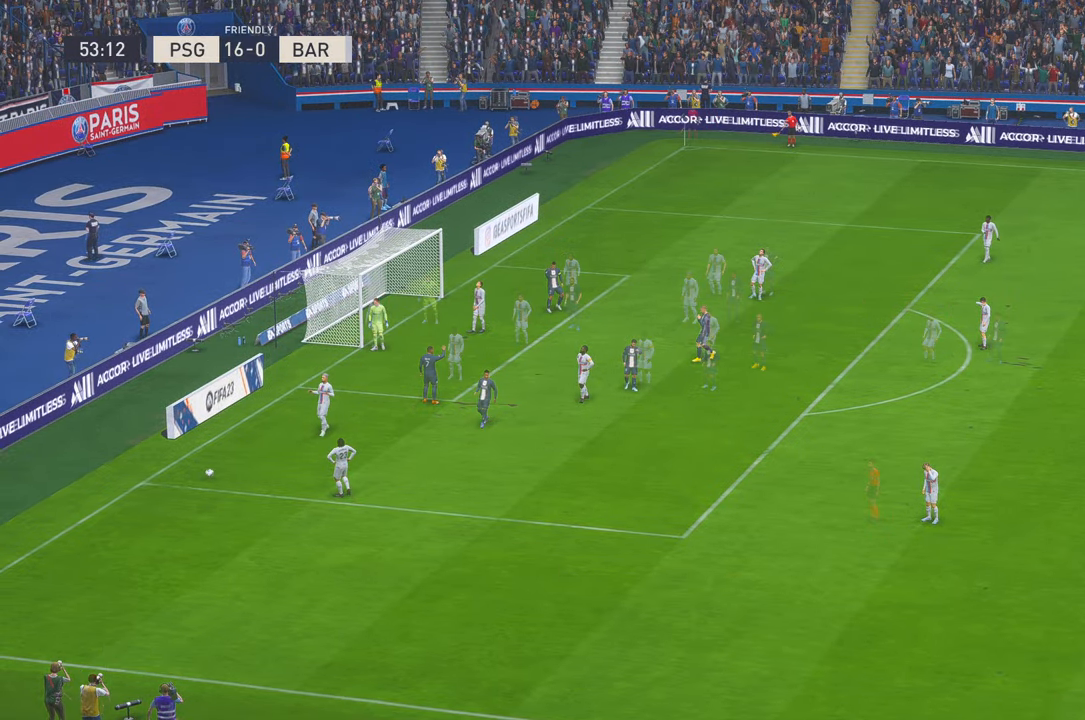
{"buttons": [], "left_stick": "center", "right_stick": "center", "events": [[450, "L1", "up"], [450, "R1", "up"]]}
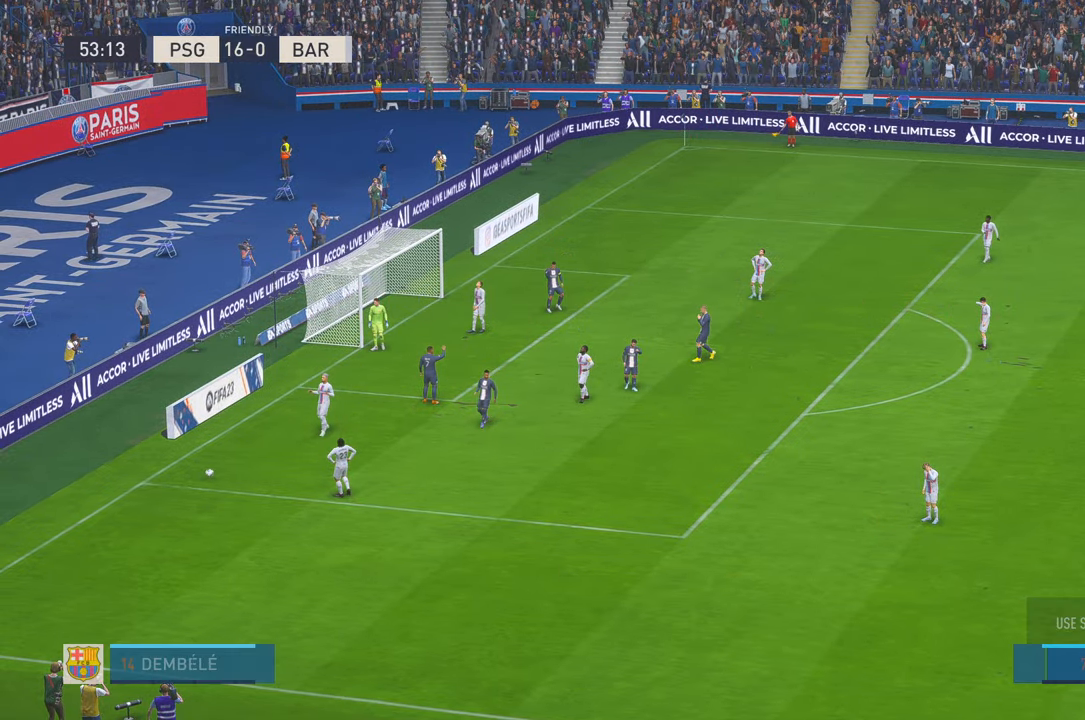
{"buttons": [], "left_stick": "center", "right_stick": "center", "events": []}
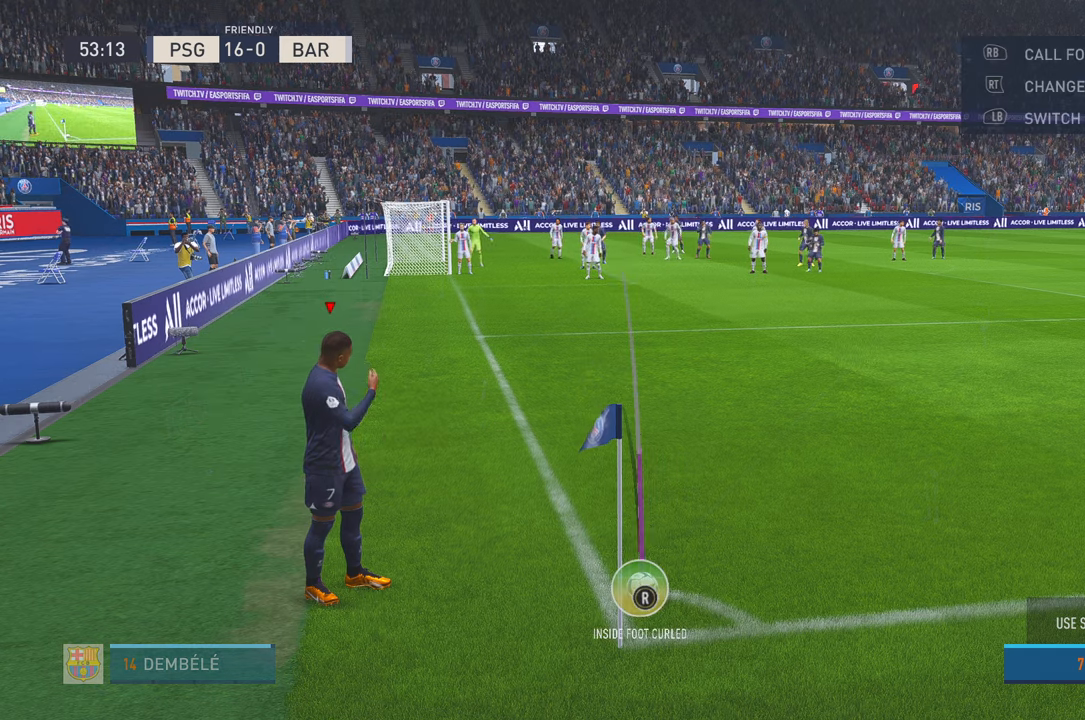
{"buttons": [], "left_stick": "right", "right_stick": "center", "events": [[333, "left_stick", "right"]]}
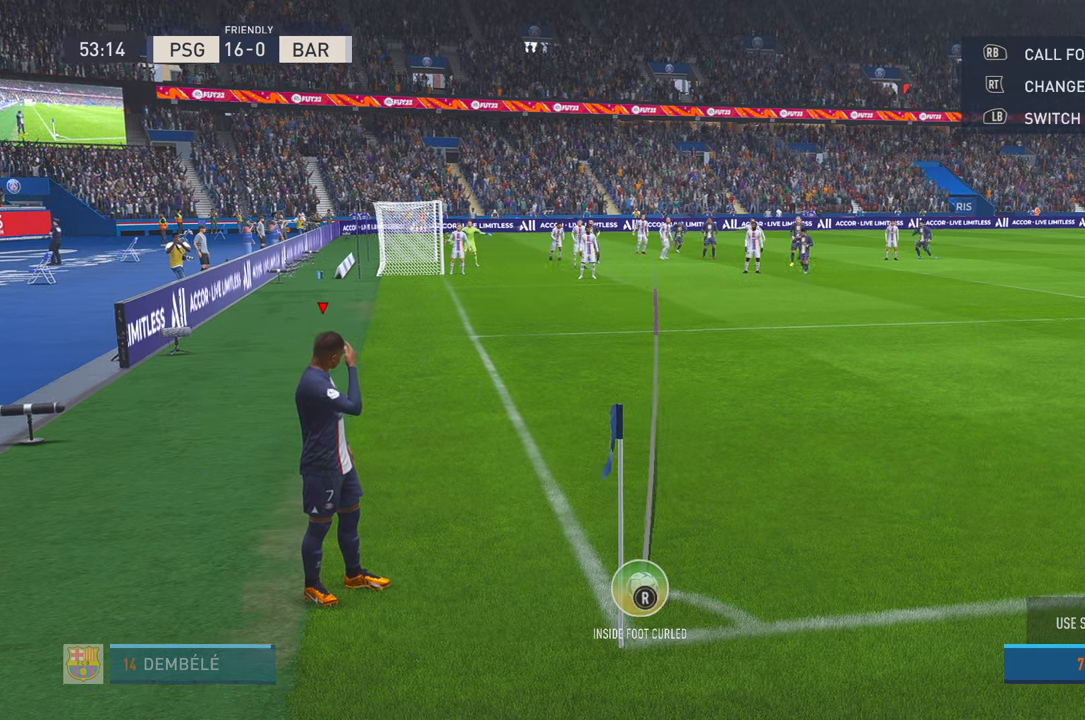
{"buttons": ["X"], "left_stick": "center", "right_stick": "center", "events": [[167, "left_stick", "center"], [433, "X", "down"]]}
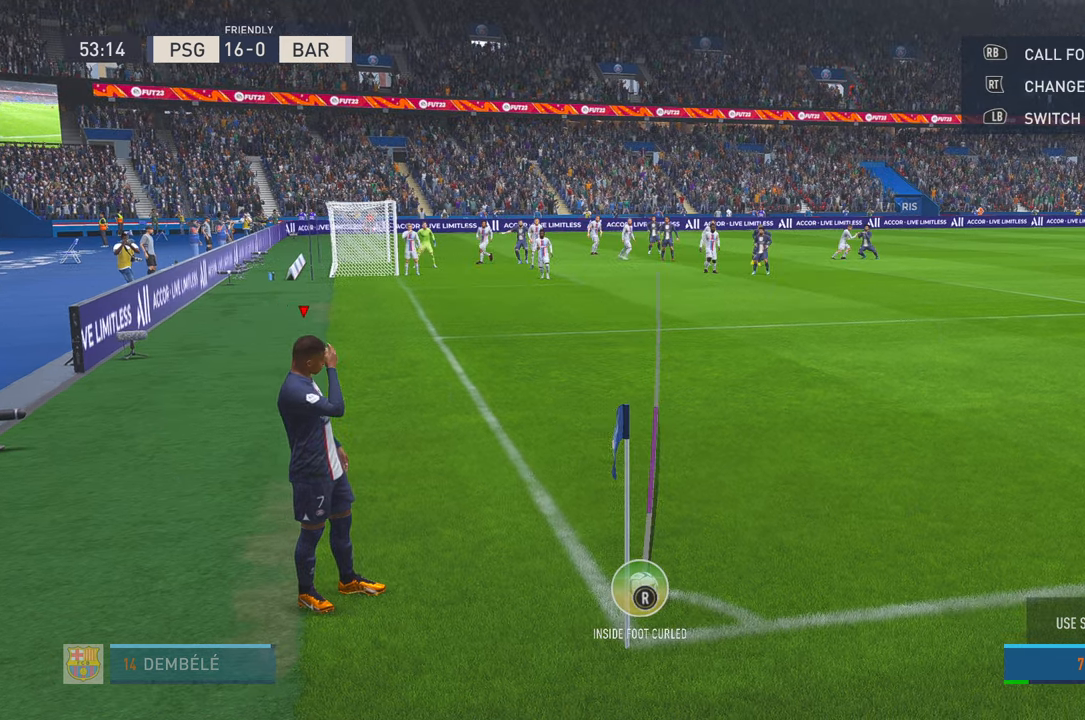
{"buttons": [], "left_stick": "center", "right_stick": "center", "events": [[317, "X", "up"]]}
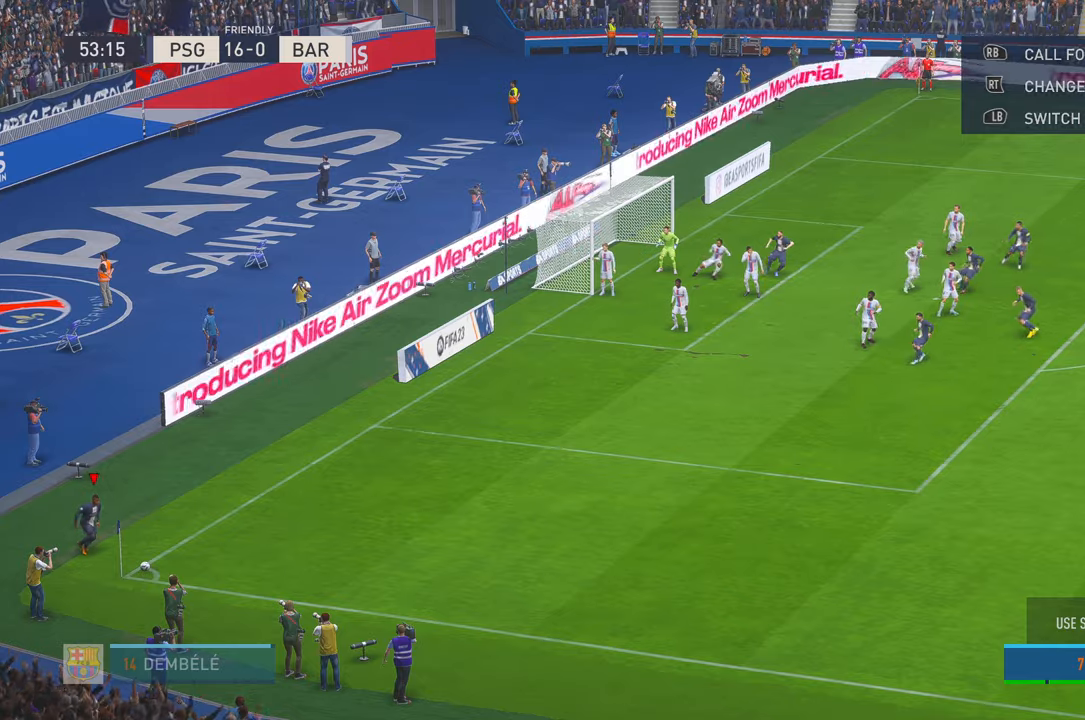
{"buttons": [], "left_stick": "center", "right_stick": "center", "events": []}
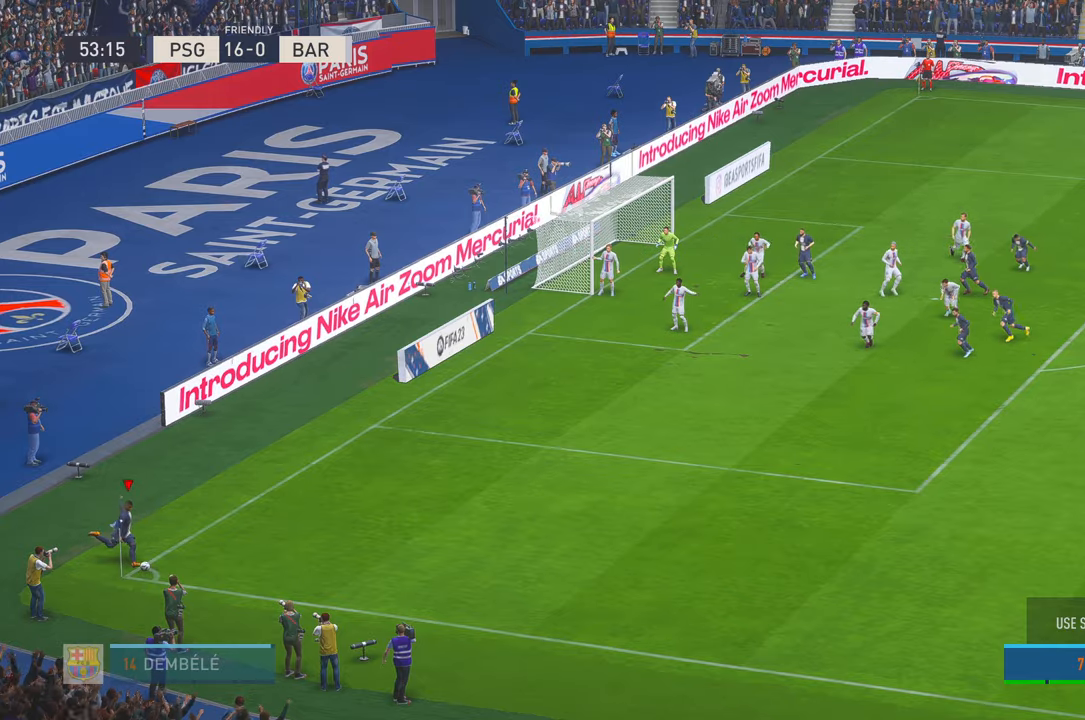
{"buttons": [], "left_stick": "left", "right_stick": "center", "events": [[200, "left_stick", "left"]]}
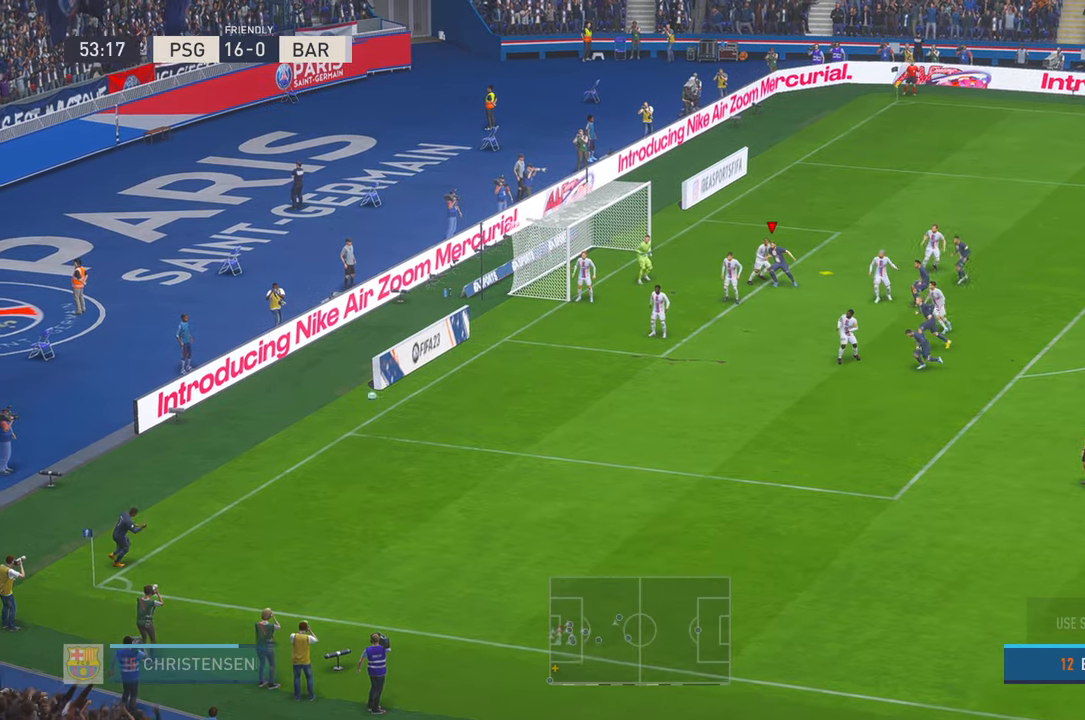
{"buttons": [], "left_stick": "left", "right_stick": "center", "events": []}
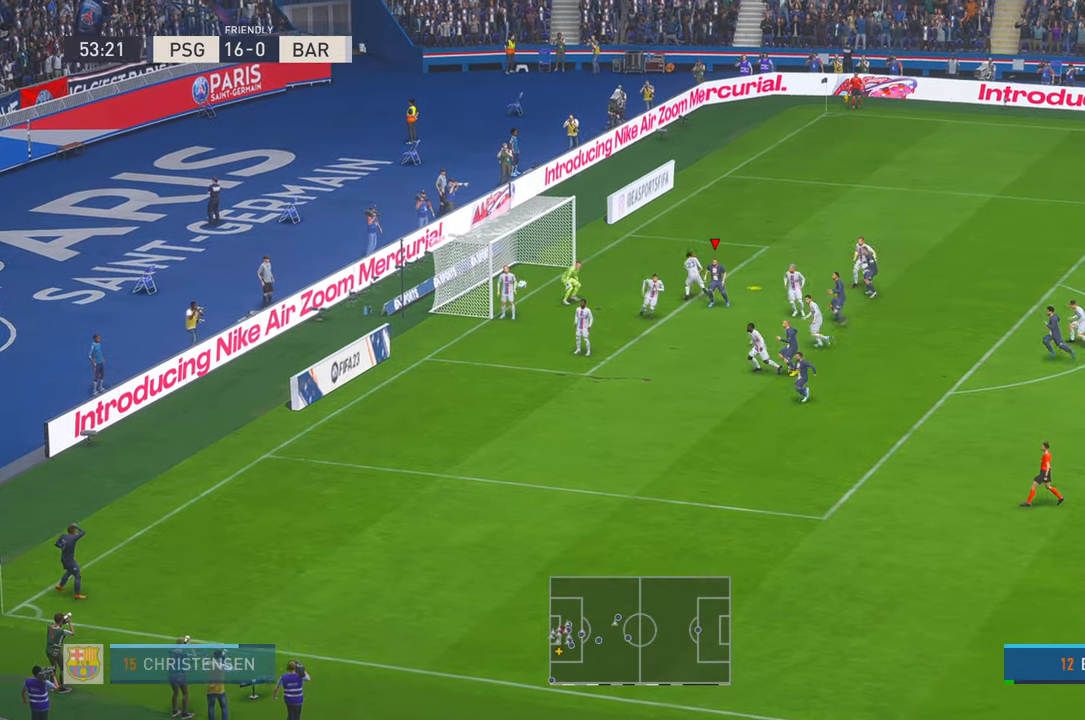
{"buttons": [], "left_stick": "left", "right_stick": "center", "events": []}
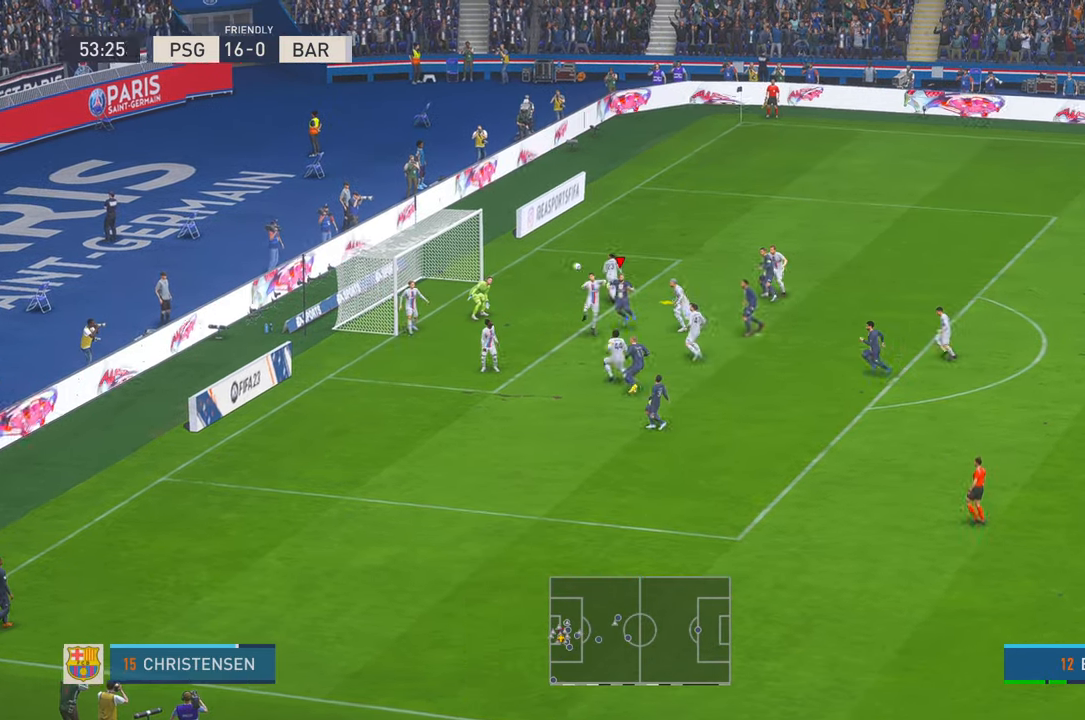
{"buttons": [], "left_stick": "left", "right_stick": "center", "events": []}
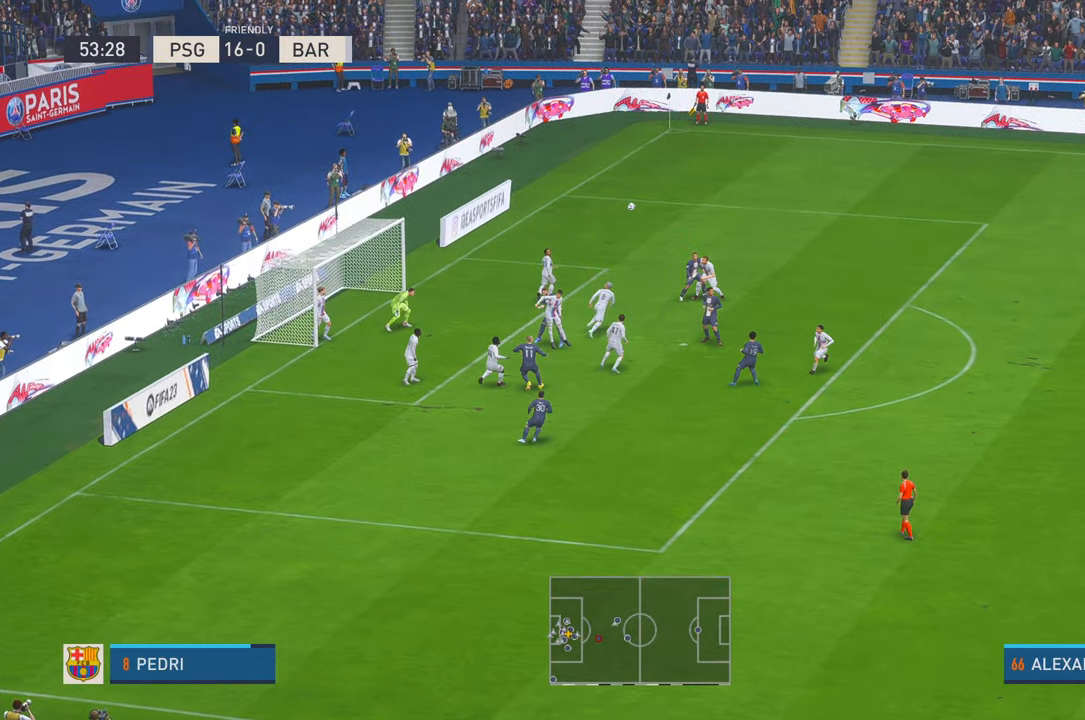
{"buttons": [], "left_stick": "up-left", "right_stick": "center", "events": [[466, "left_stick", "up-left"]]}
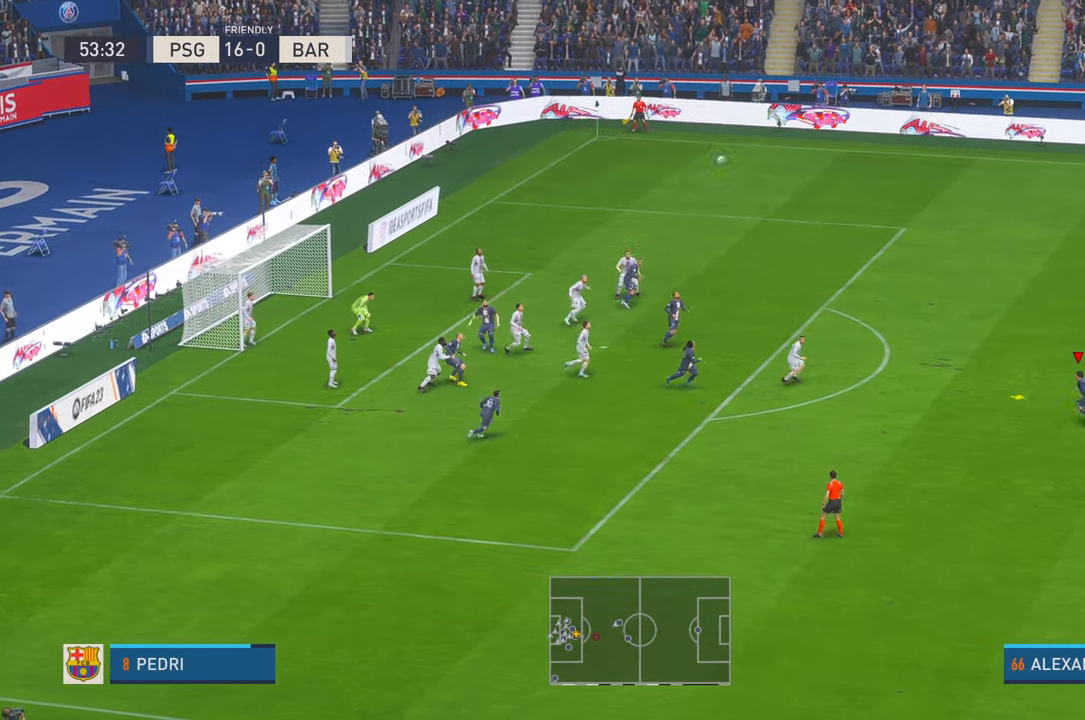
{"buttons": [], "left_stick": "up", "right_stick": "center", "events": [[350, "left_stick", "up"]]}
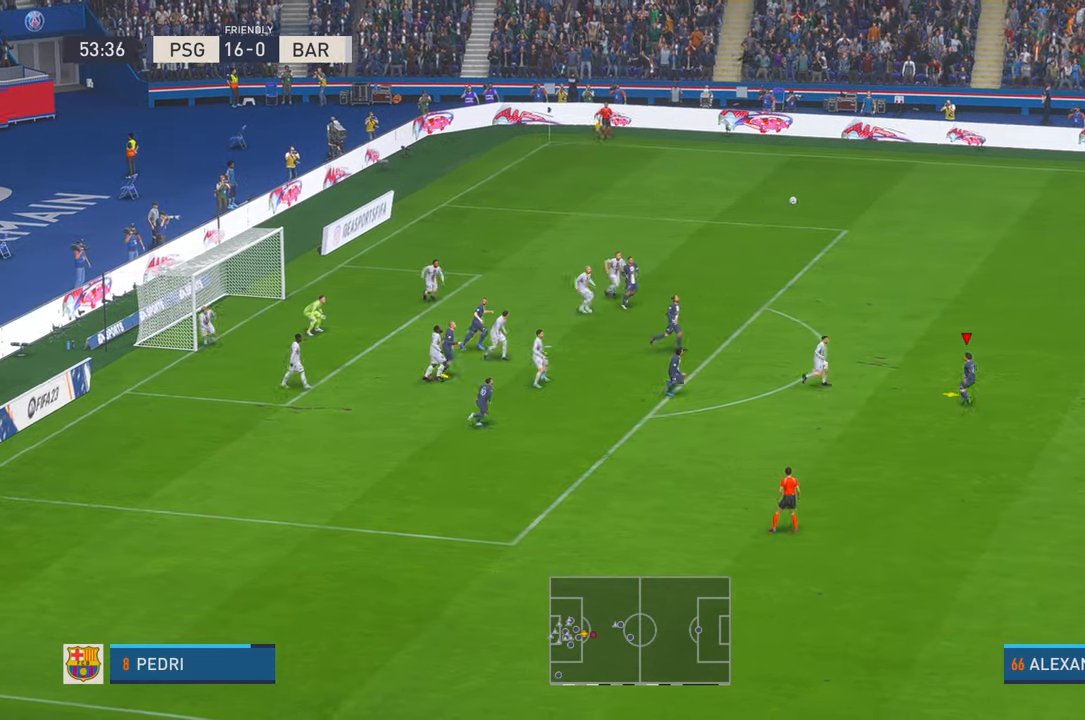
{"buttons": [], "left_stick": "up-right", "right_stick": "center", "events": [[16, "A", "down"], [83, "A", "up"], [283, "left_stick", "up-right"]]}
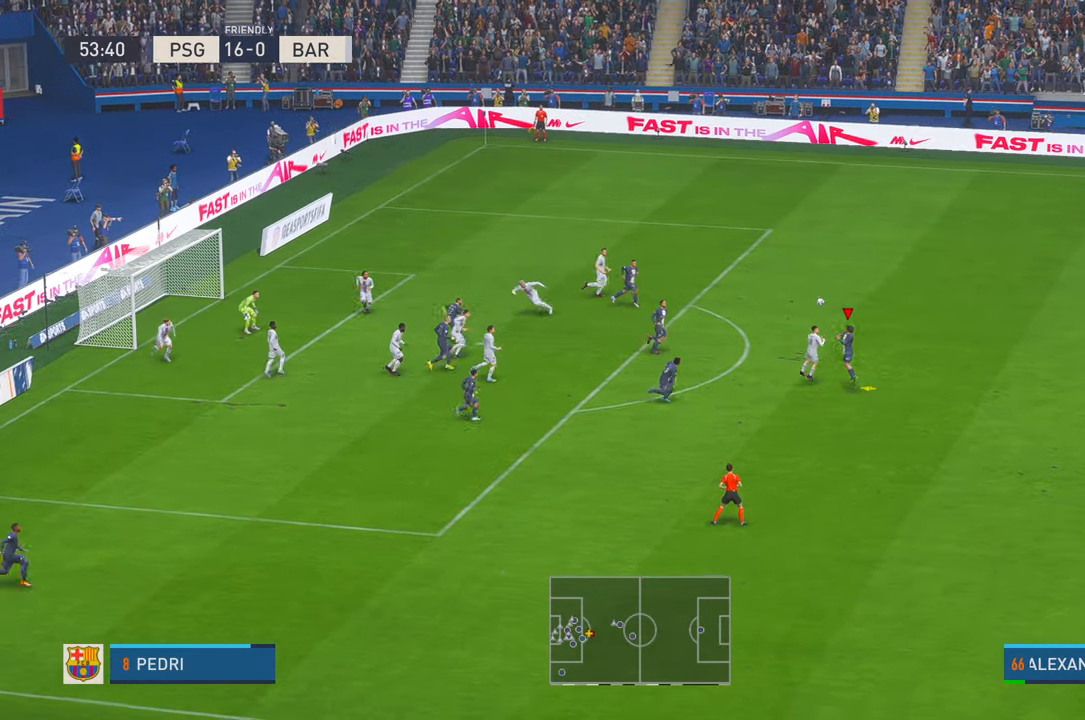
{"buttons": [], "left_stick": "down", "right_stick": "center", "events": [[83, "left_stick", "right"], [250, "left_stick", "down-right"], [450, "left_stick", "down"]]}
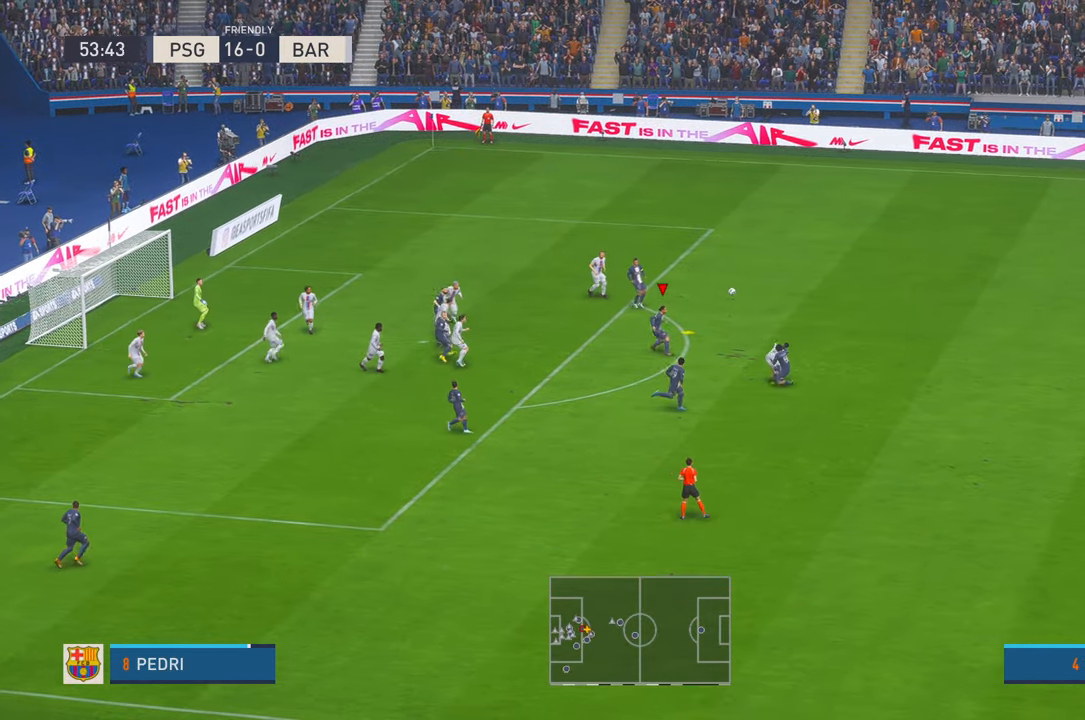
{"buttons": ["R2"], "left_stick": "down", "right_stick": "center", "events": [[116, "B", "down"], [333, "B", "up"], [450, "R2", "down"]]}
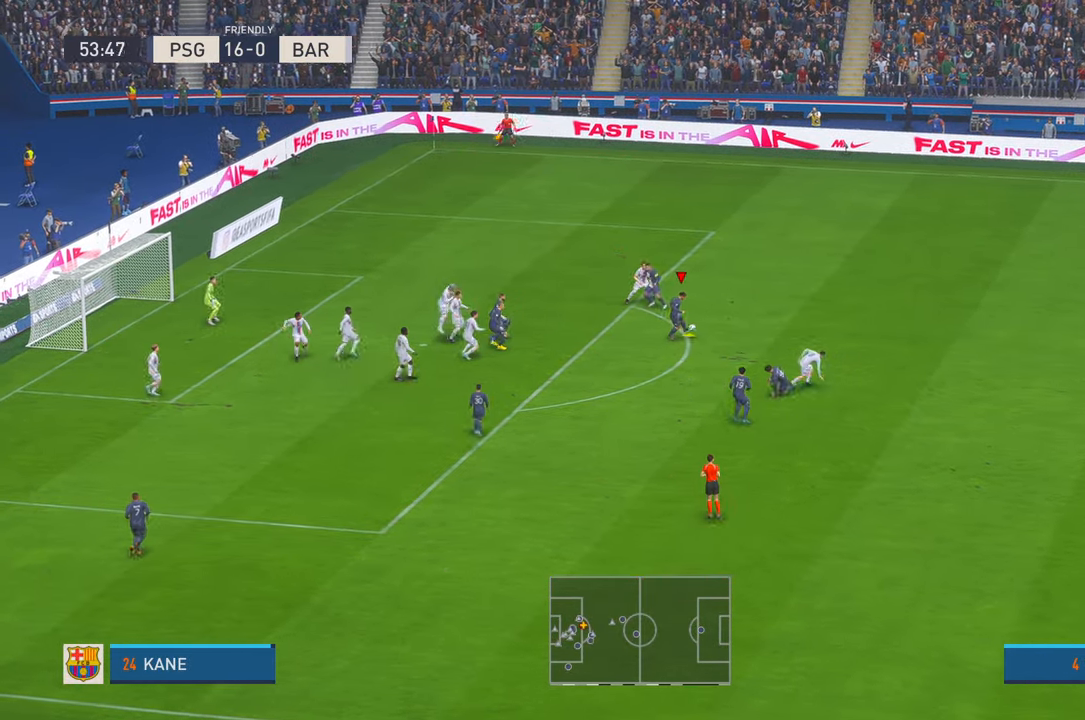
{"buttons": ["R2"], "left_stick": "down-left", "right_stick": "center", "events": [[450, "left_stick", "down-left"]]}
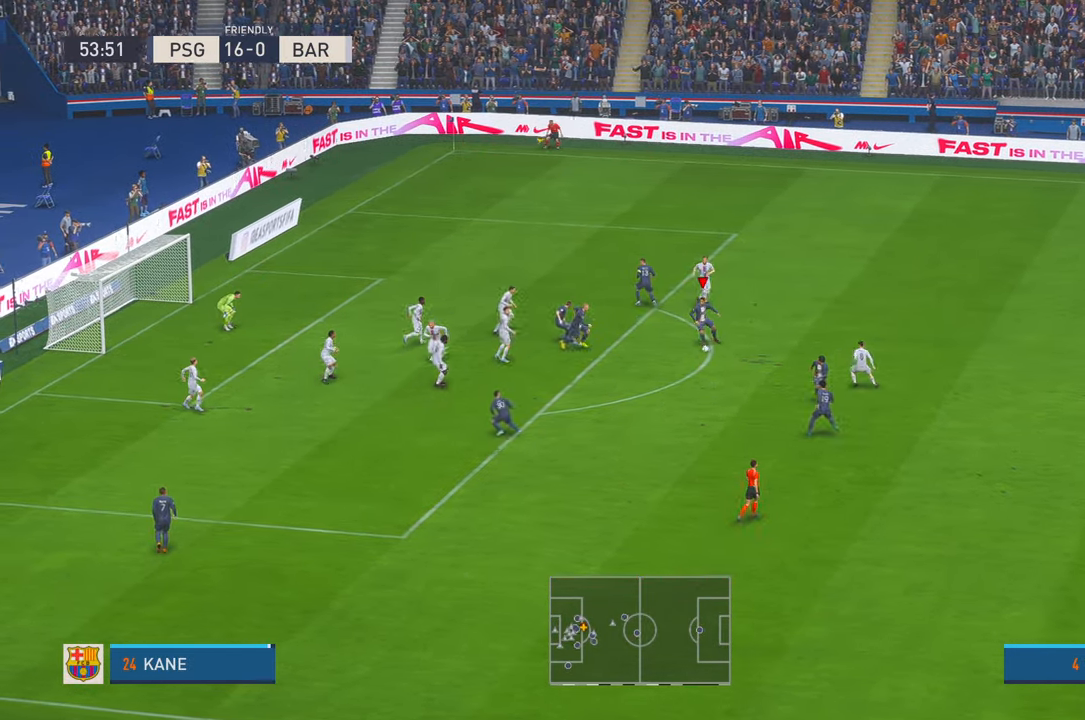
{"buttons": [], "left_stick": "up", "right_stick": "center", "events": [[83, "left_stick", "center"], [200, "left_stick", "up"], [250, "A", "down"], [266, "R2", "up"], [333, "A", "up"]]}
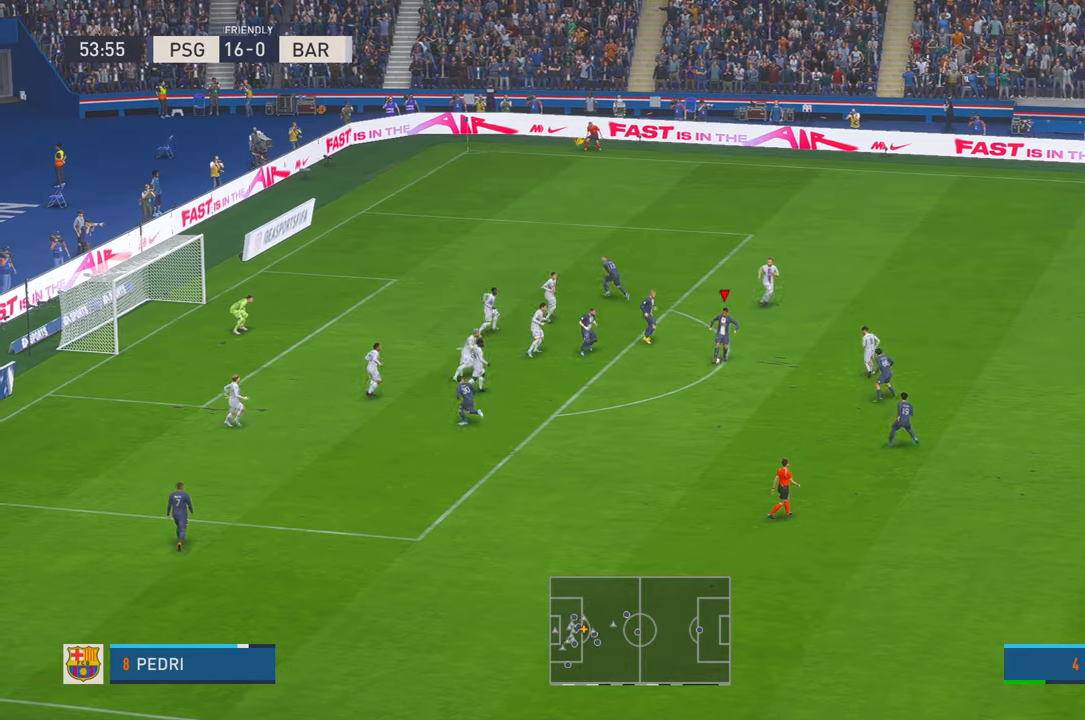
{"buttons": [], "left_stick": "up", "right_stick": "center", "events": []}
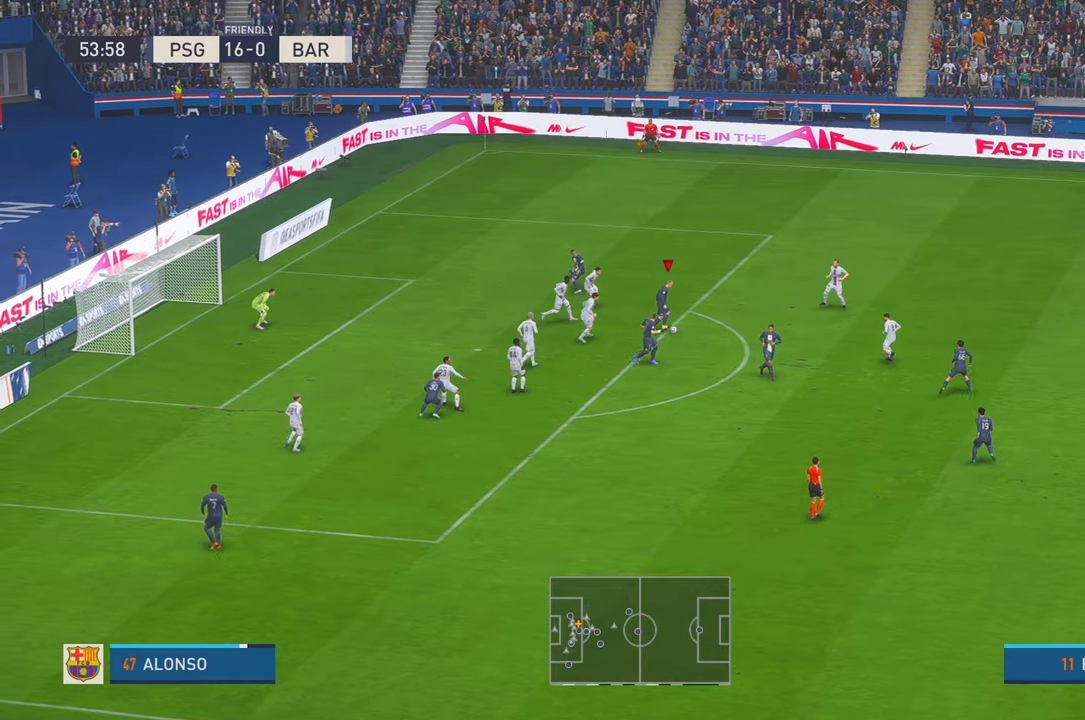
{"buttons": [], "left_stick": "down", "right_stick": "center", "events": [[333, "left_stick", "right"], [400, "left_stick", "down"]]}